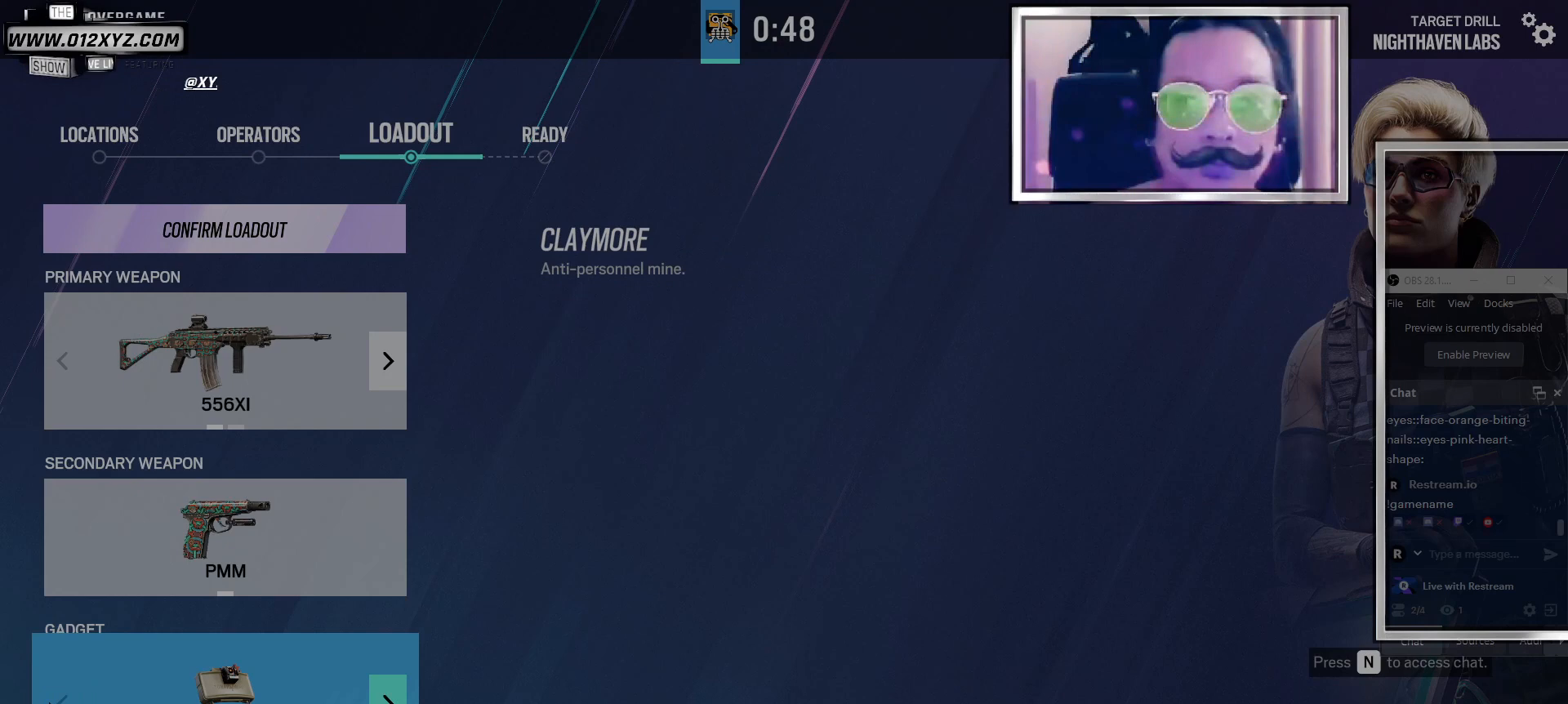
Gameplay with keyboard and mouse; each line is a JSON object with the keys and mouse buttons held at the frame after it. "events" lists presses ("down") and releases ("up") of "1", "2", "3", "4", "5", "a", "alt", "b", "c", "ctrl", "d", "e", "f", "g", "q", "r", "s", "shift", "space", "t", "tab", "v", "w", "x", "z", "mouse_left", "mouse_wheel" and "mouse_right" between this image and that frame as [ms after this image, input, new state], when the widget could be followed in between. "mouse_left", "mouse_wheel", "mouse_right" = the "left", "wheel", "right" buttons of the "mouse" list. No other keys are recorded. "wheel" means that the mouse wheel is clicked or scrolled. Not read: mouse_move.
{"keys": [], "mouse": [], "events": []}
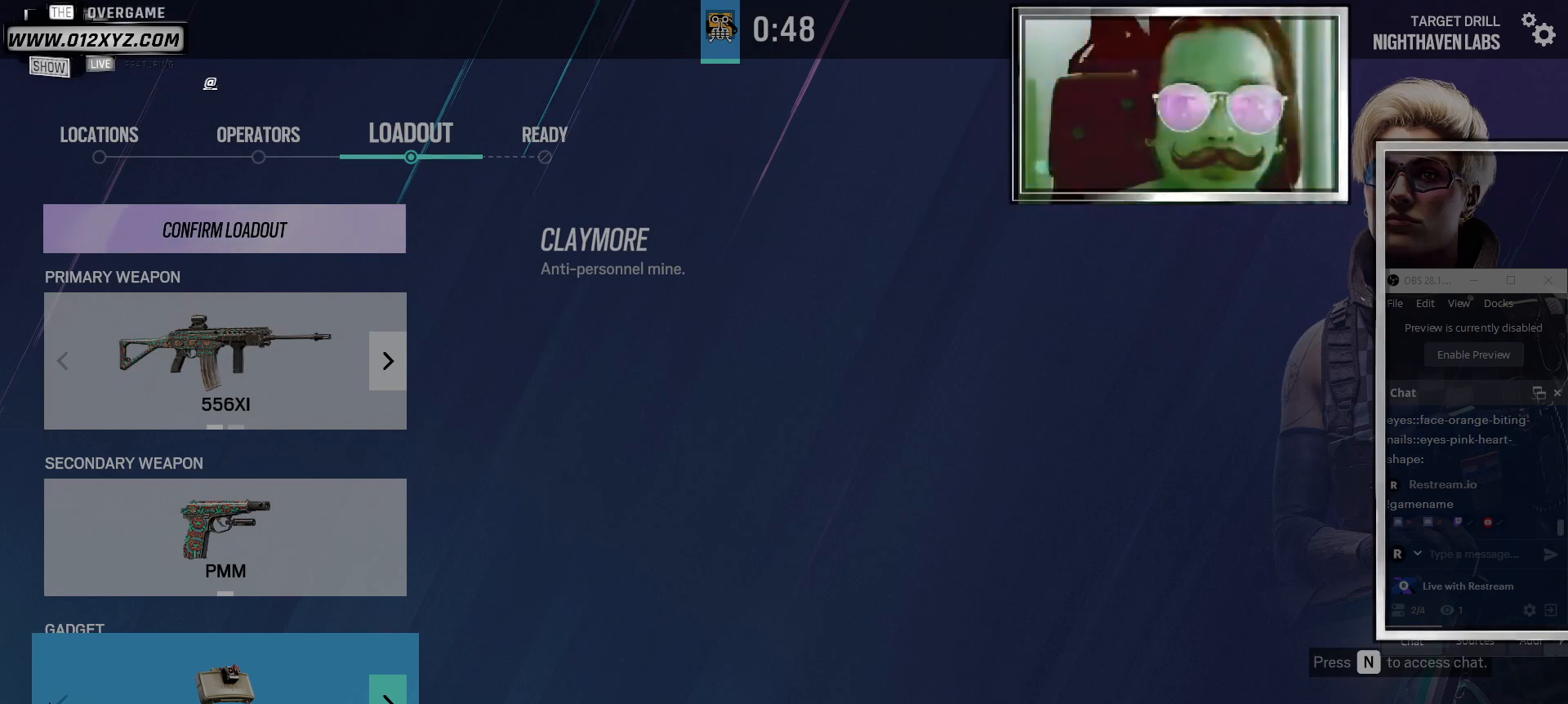
{"keys": [], "mouse": [], "events": []}
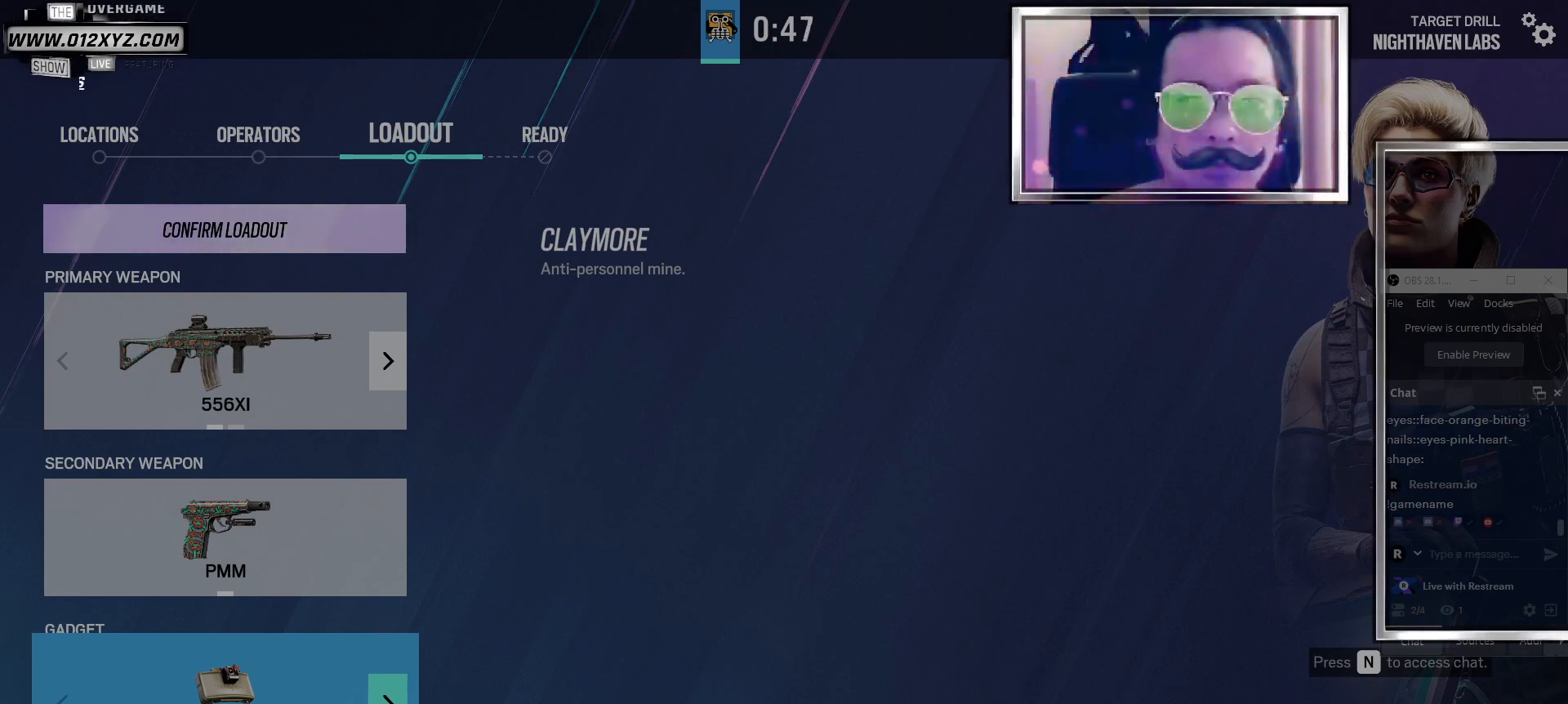
{"keys": [], "mouse": [], "events": [[200, "mouse_left", "down"], [333, "mouse_left", "up"]]}
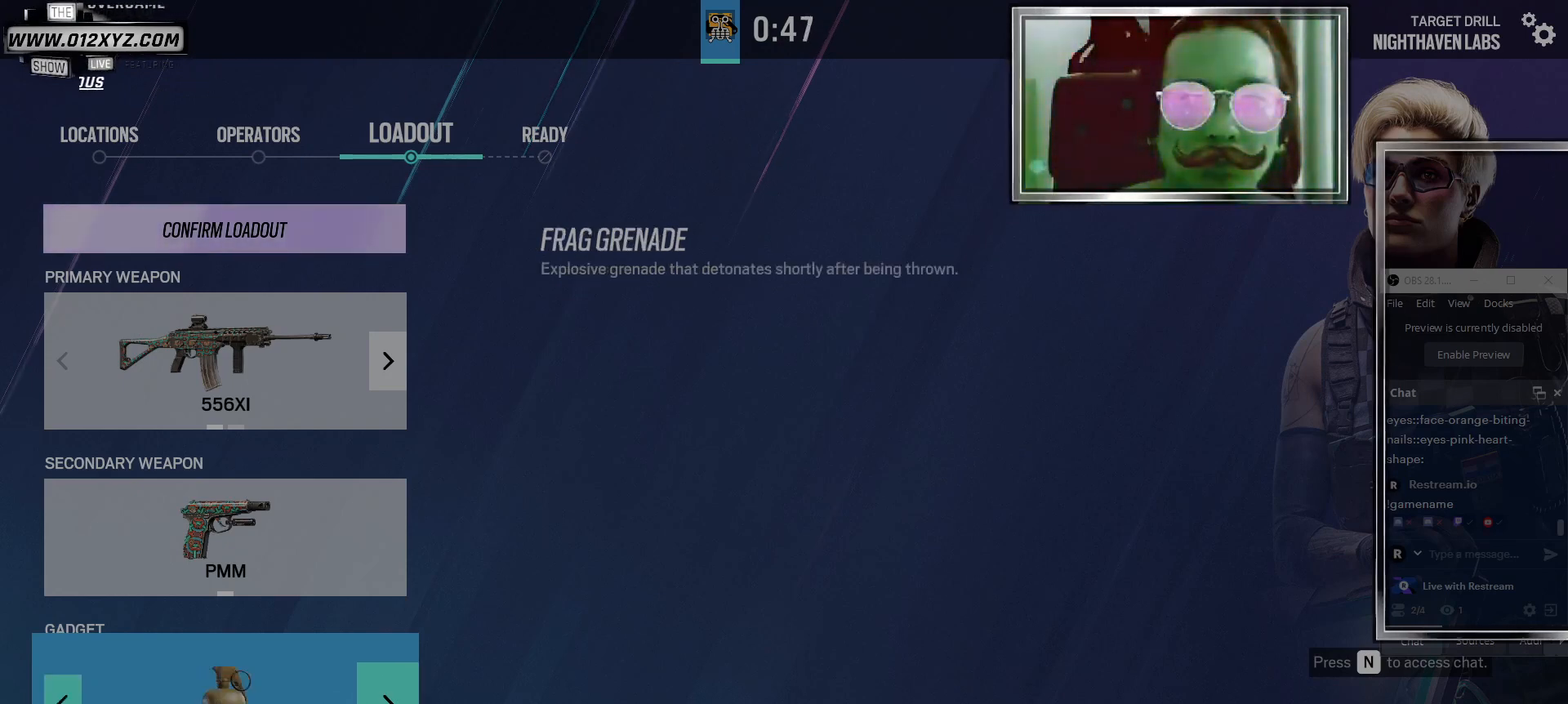
{"keys": [], "mouse": [], "events": [[100, "mouse_left", "down"], [300, "mouse_left", "up"]]}
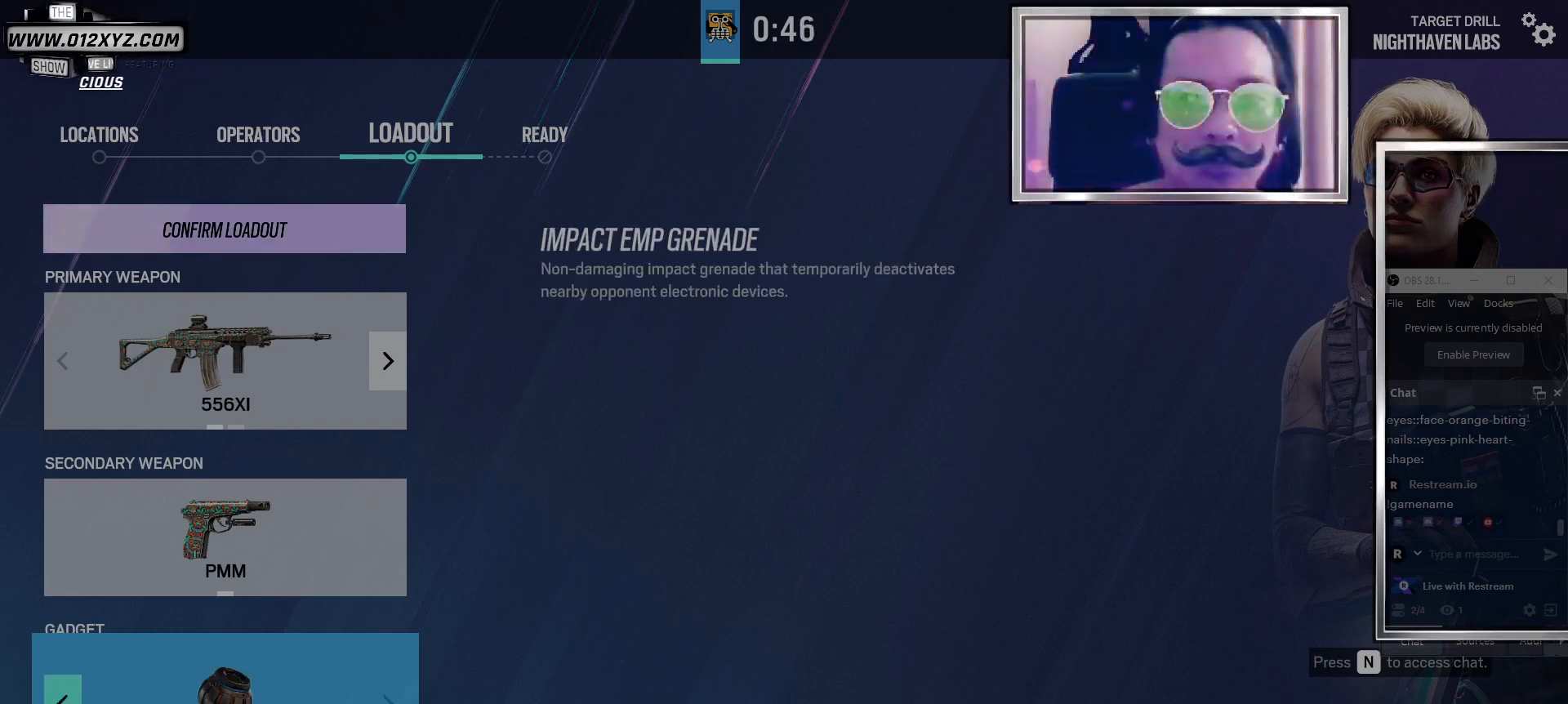
{"keys": [], "mouse": [], "events": []}
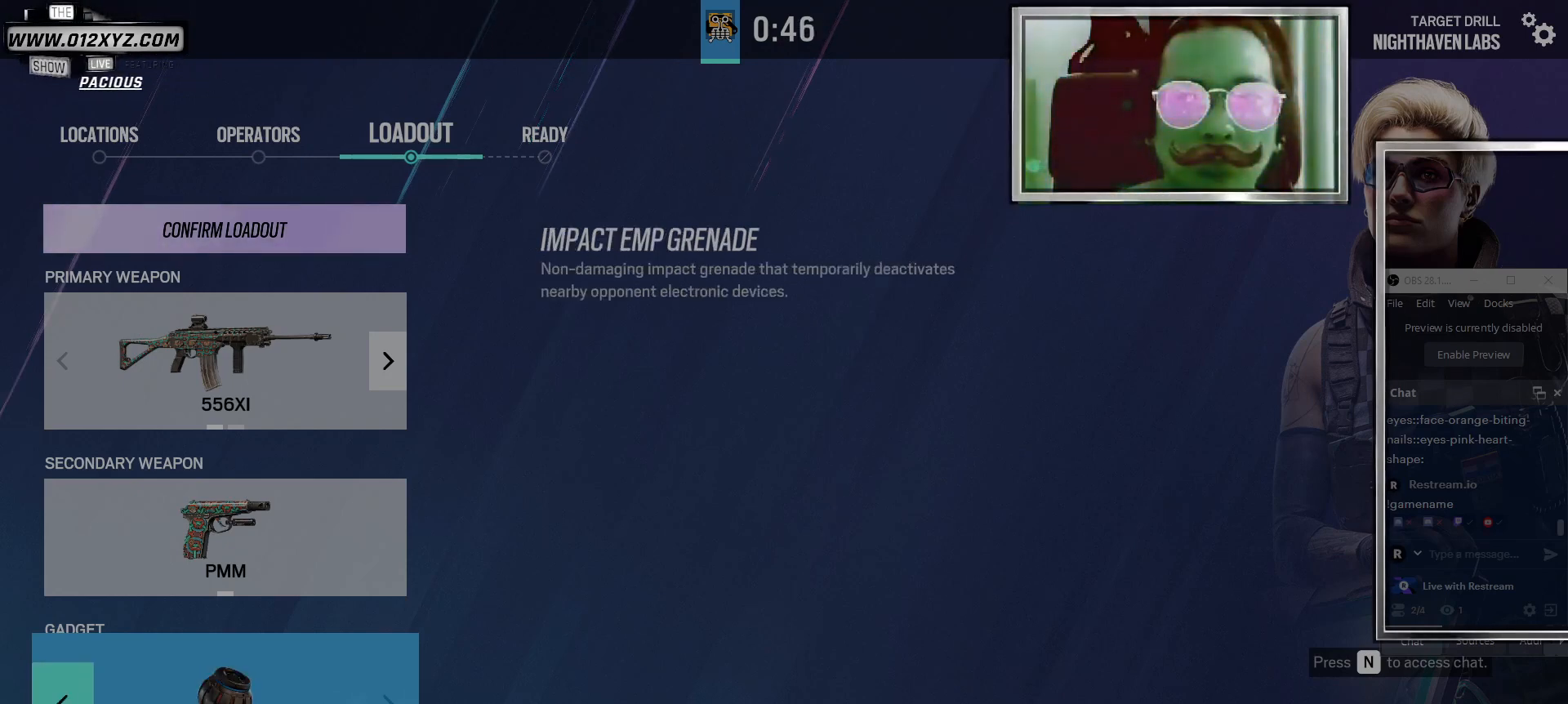
{"keys": [], "mouse": [], "events": []}
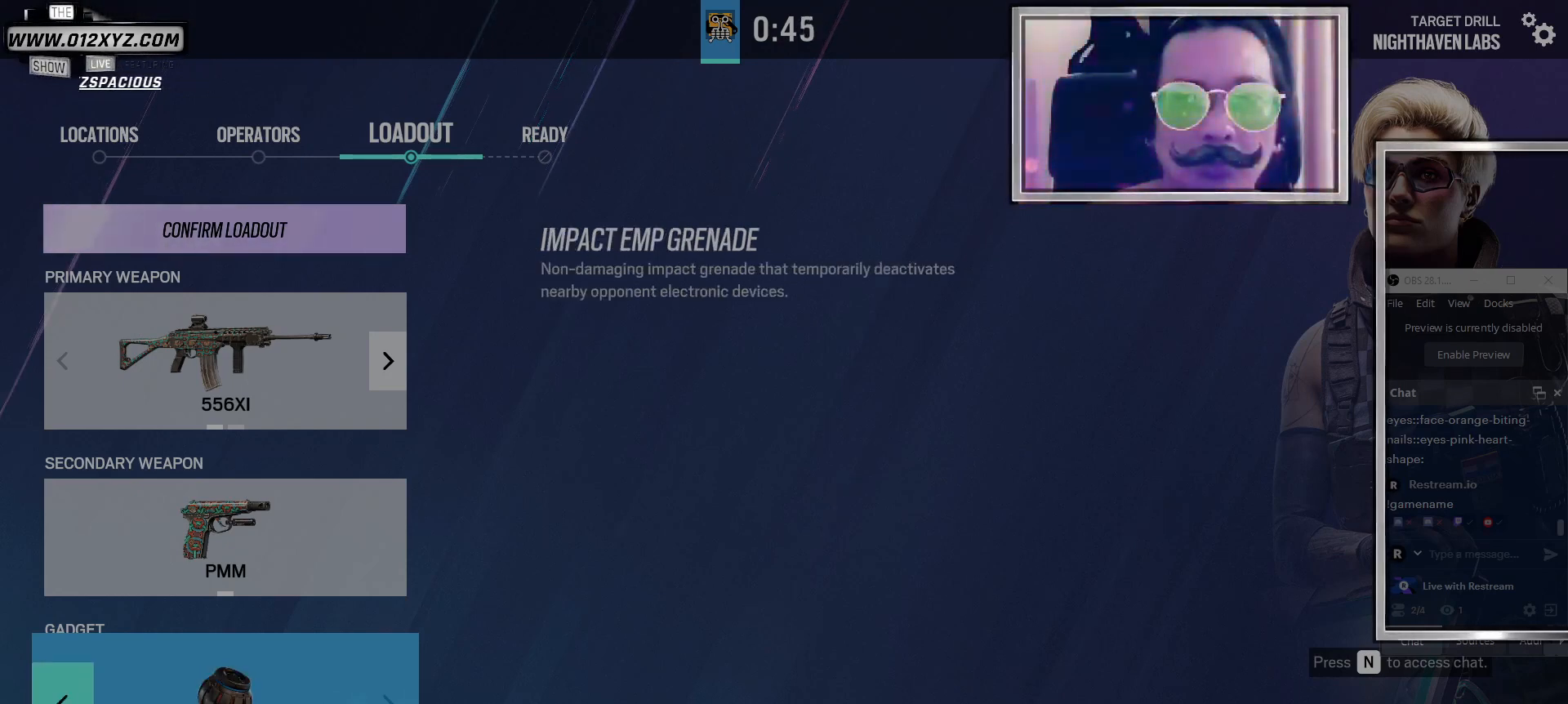
{"keys": [], "mouse": [], "events": [[200, "mouse_left", "down"], [367, "mouse_left", "up"]]}
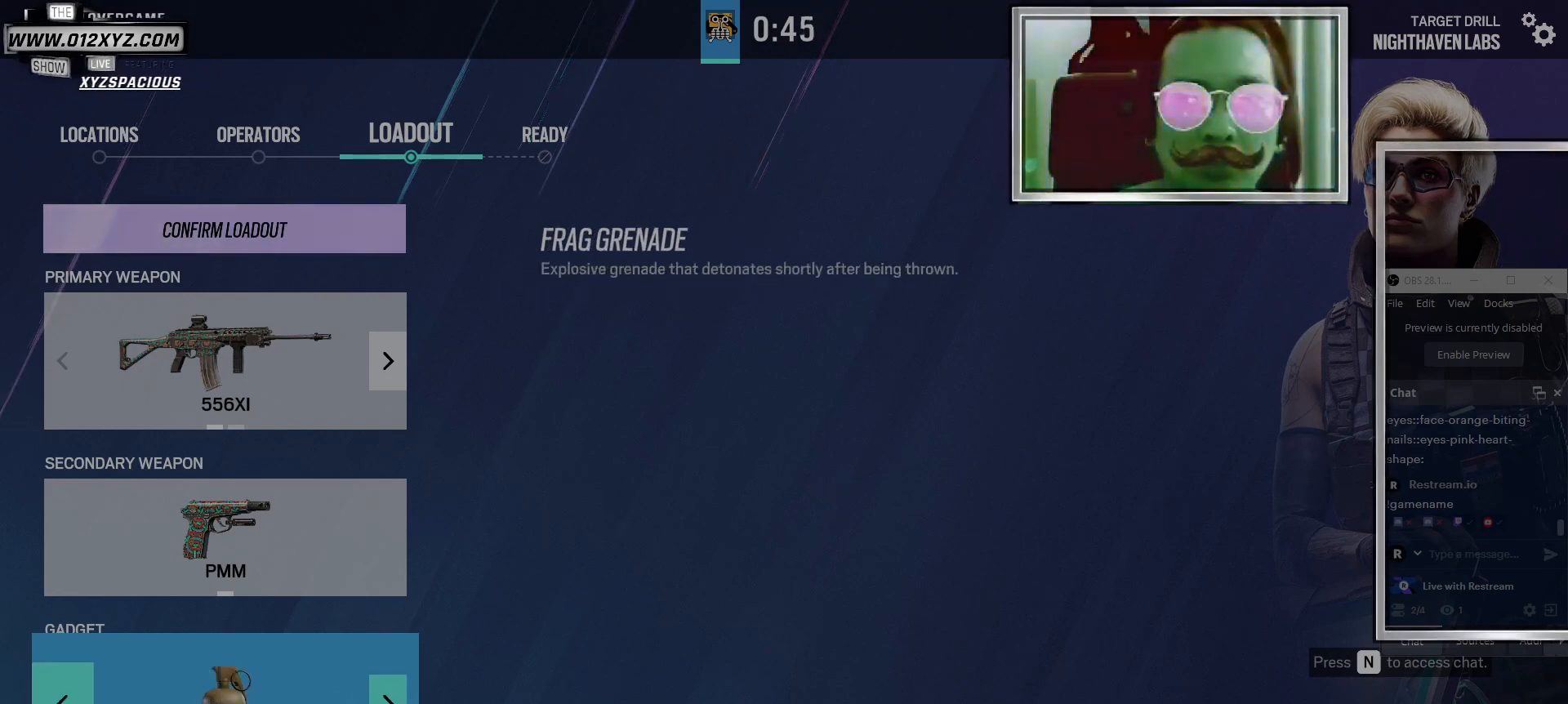
{"keys": [], "mouse": [], "events": [[200, "mouse_left", "down"], [333, "mouse_left", "up"]]}
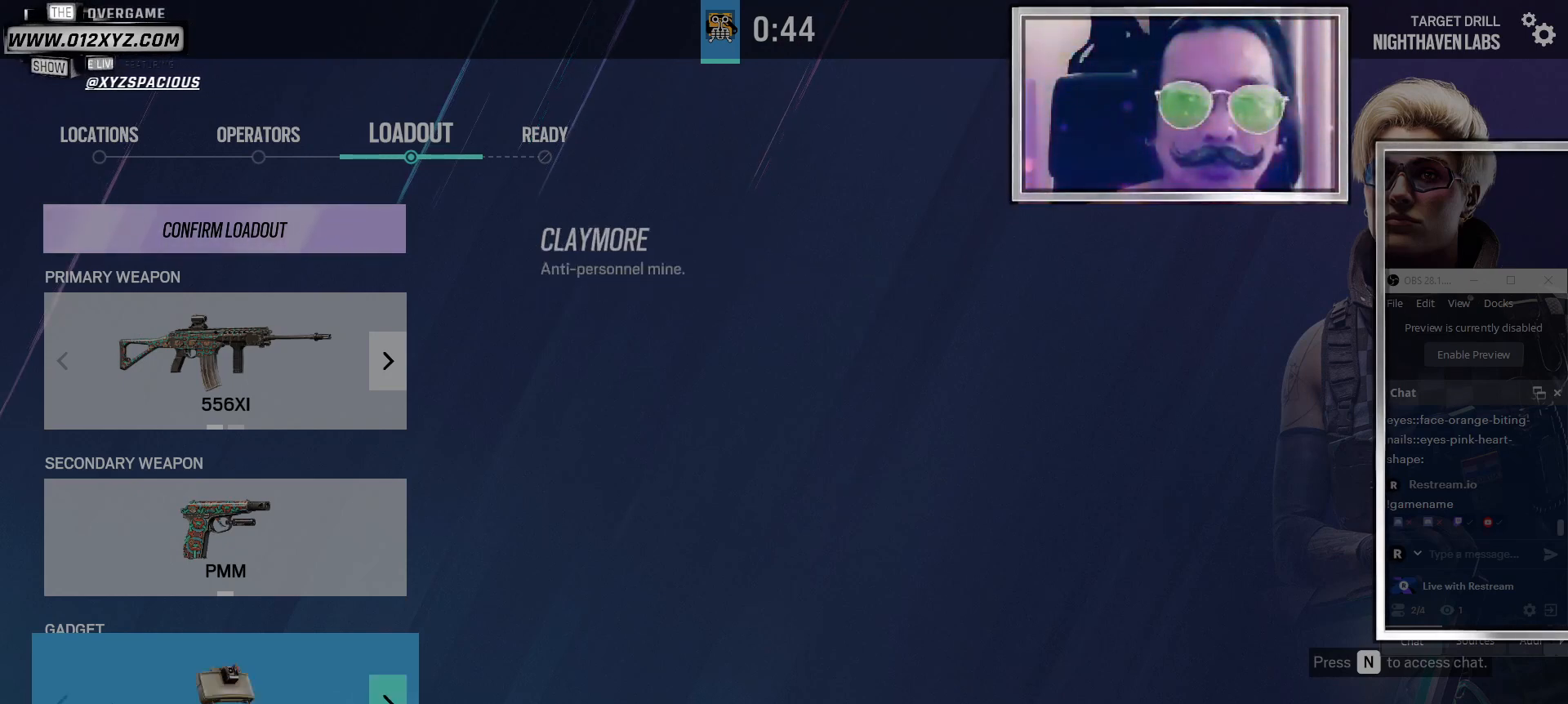
{"keys": [], "mouse": ["left"], "events": [[467, "mouse_left", "down"]]}
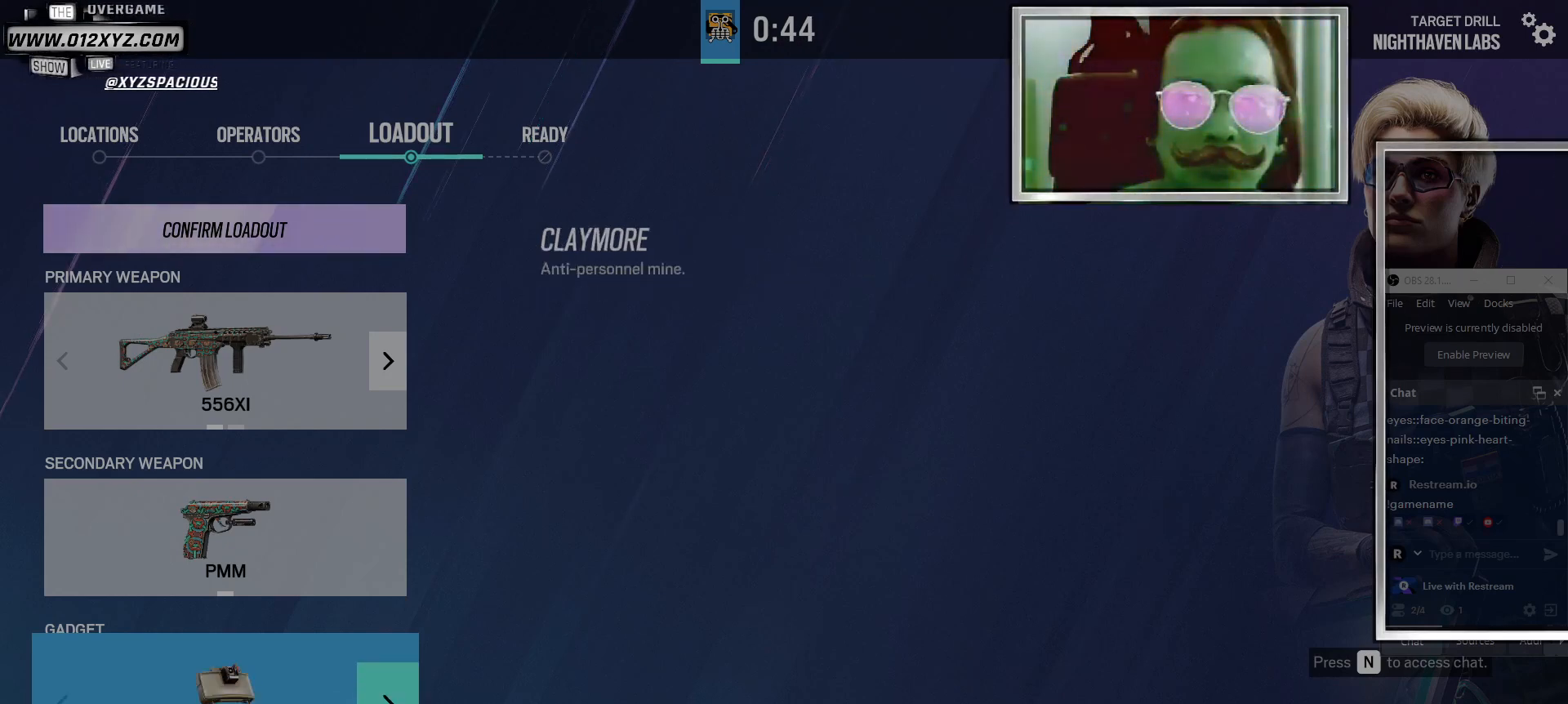
{"keys": [], "mouse": [], "events": [[67, "mouse_left", "up"], [167, "mouse_left", "down"], [300, "mouse_left", "up"]]}
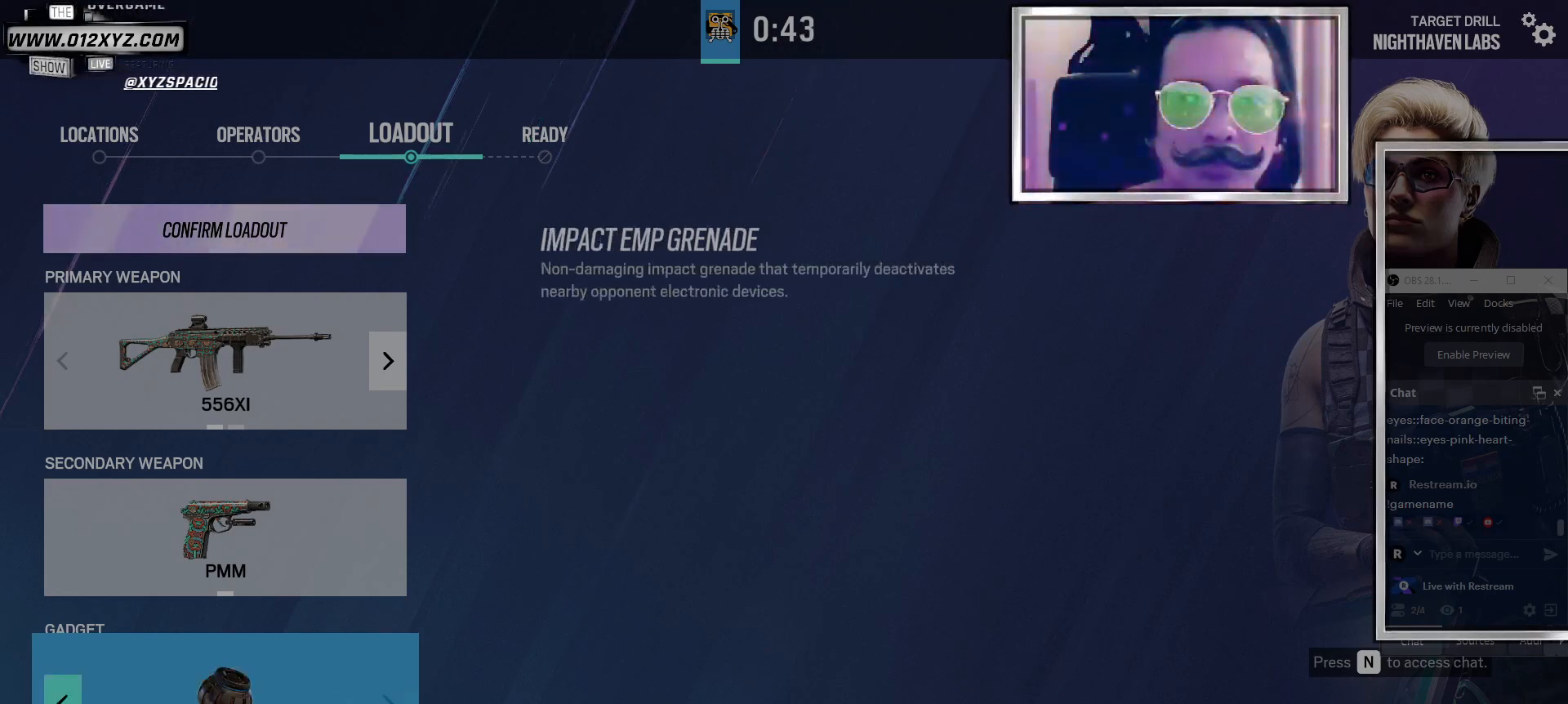
{"keys": [], "mouse": [], "events": []}
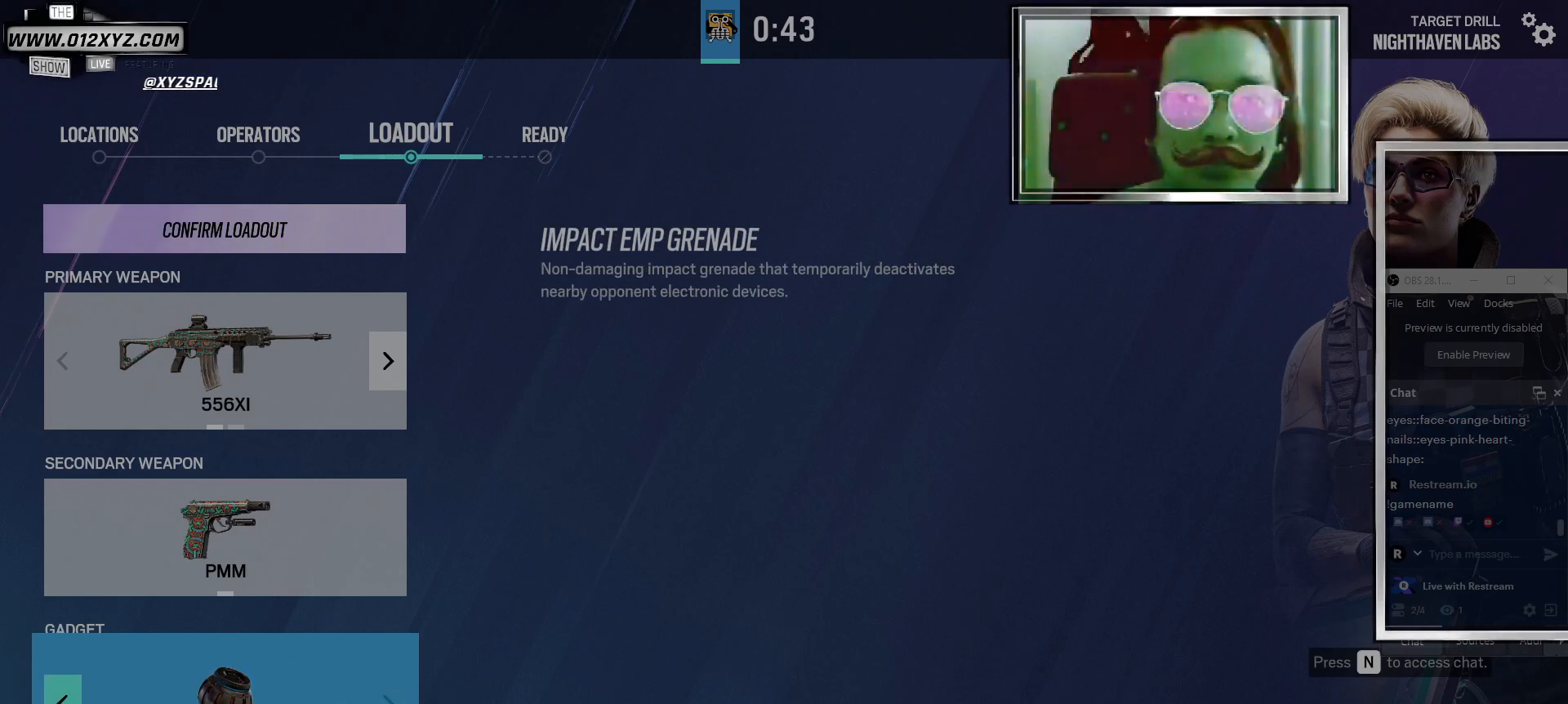
{"keys": [], "mouse": [], "events": []}
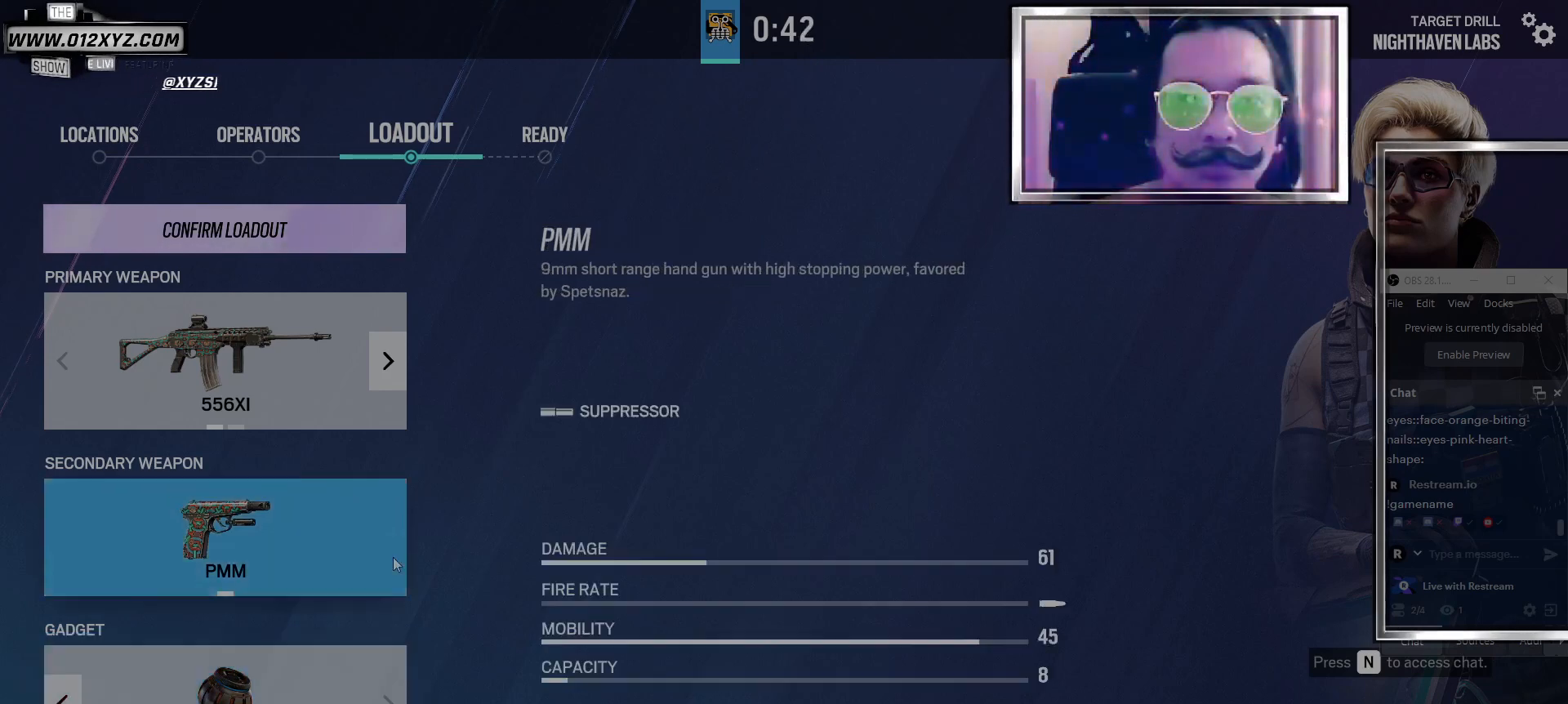
{"keys": [], "mouse": [], "events": []}
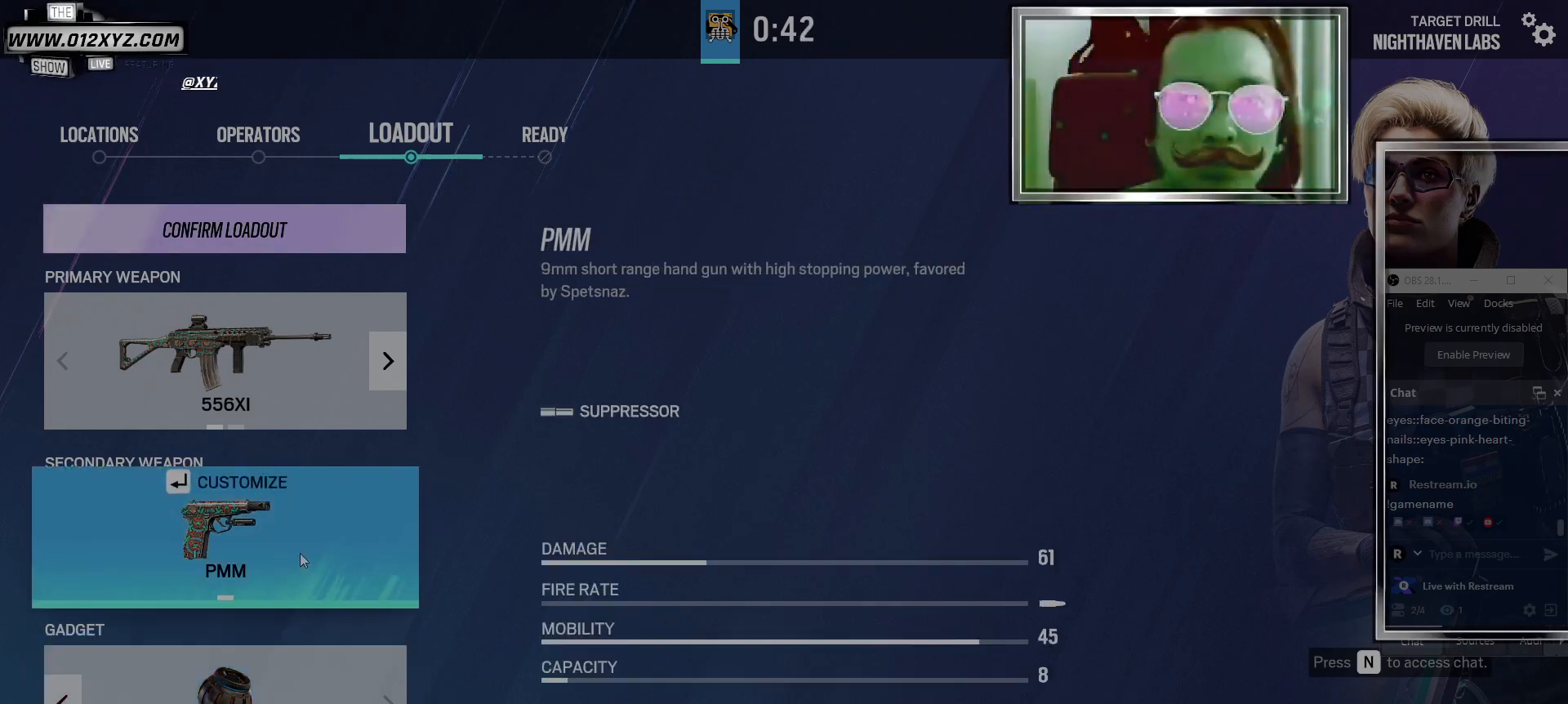
{"keys": [], "mouse": [], "events": []}
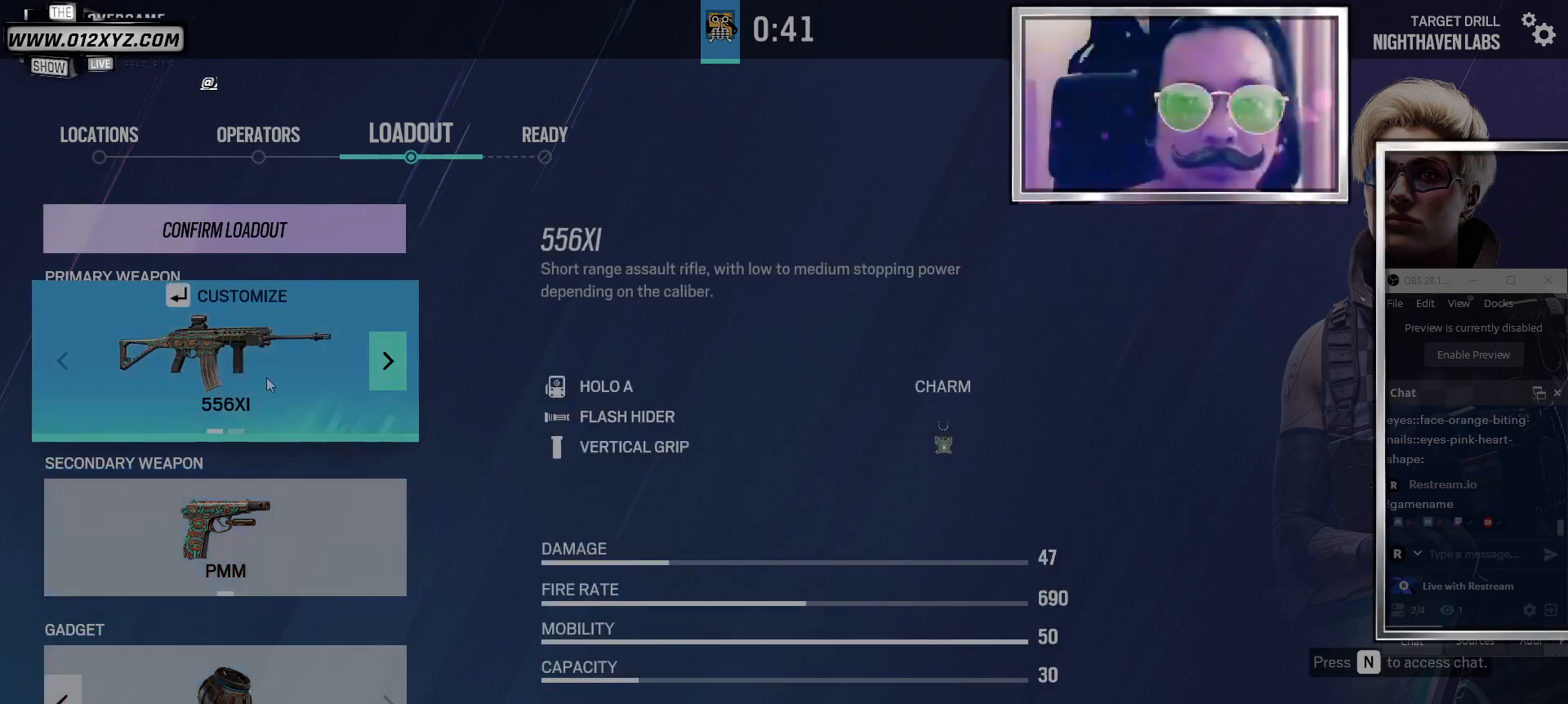
{"keys": [], "mouse": [], "events": []}
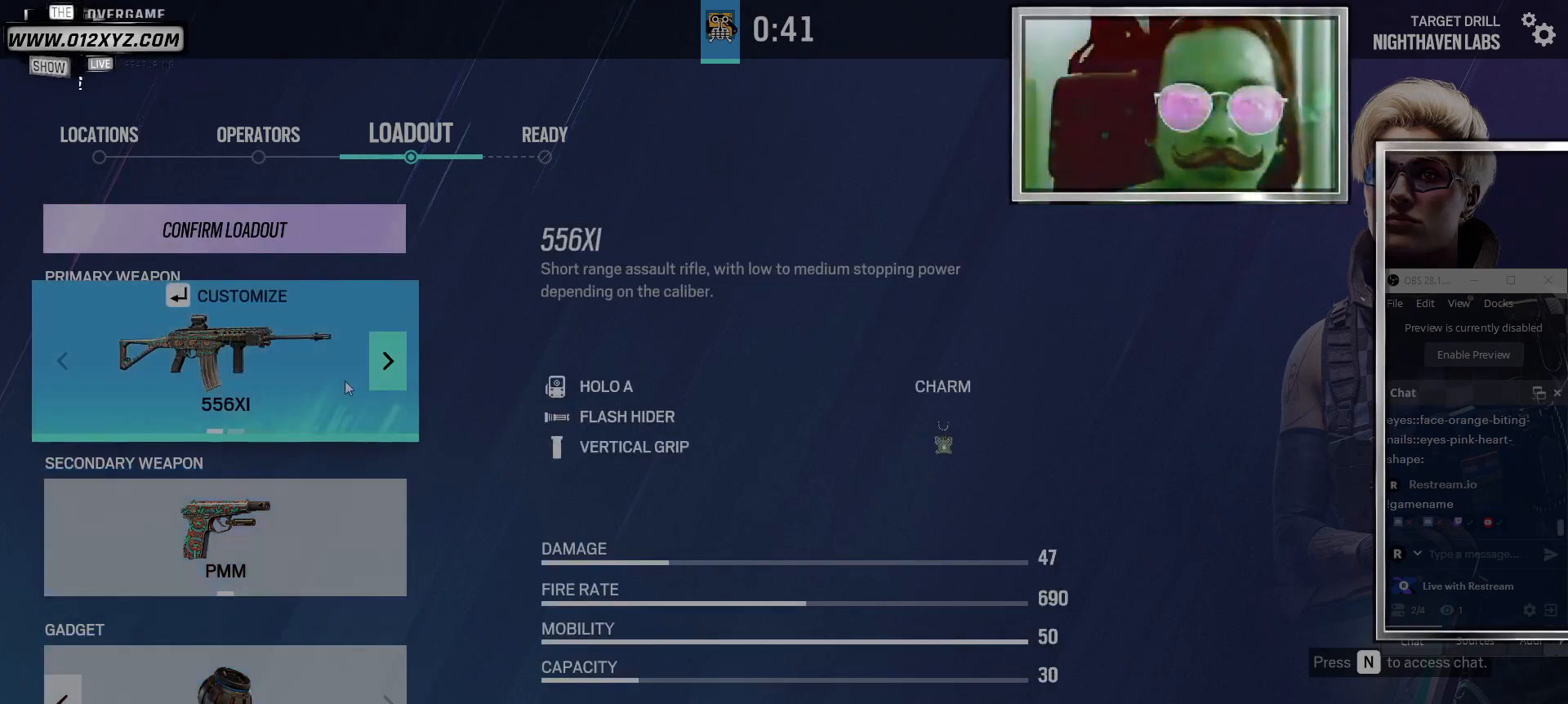
{"keys": [], "mouse": [], "events": [[333, "mouse_left", "down"], [400, "mouse_left", "up"]]}
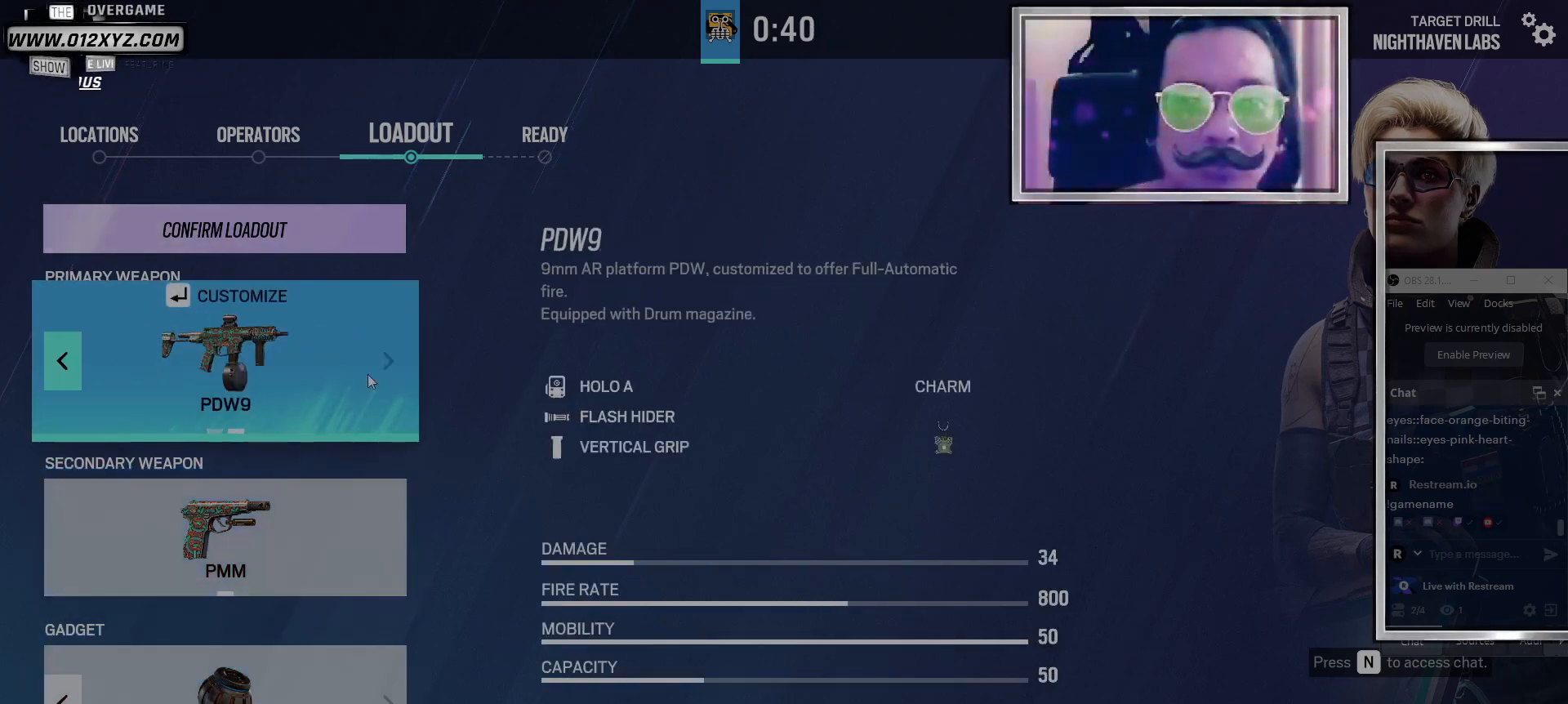
{"keys": [], "mouse": [], "events": []}
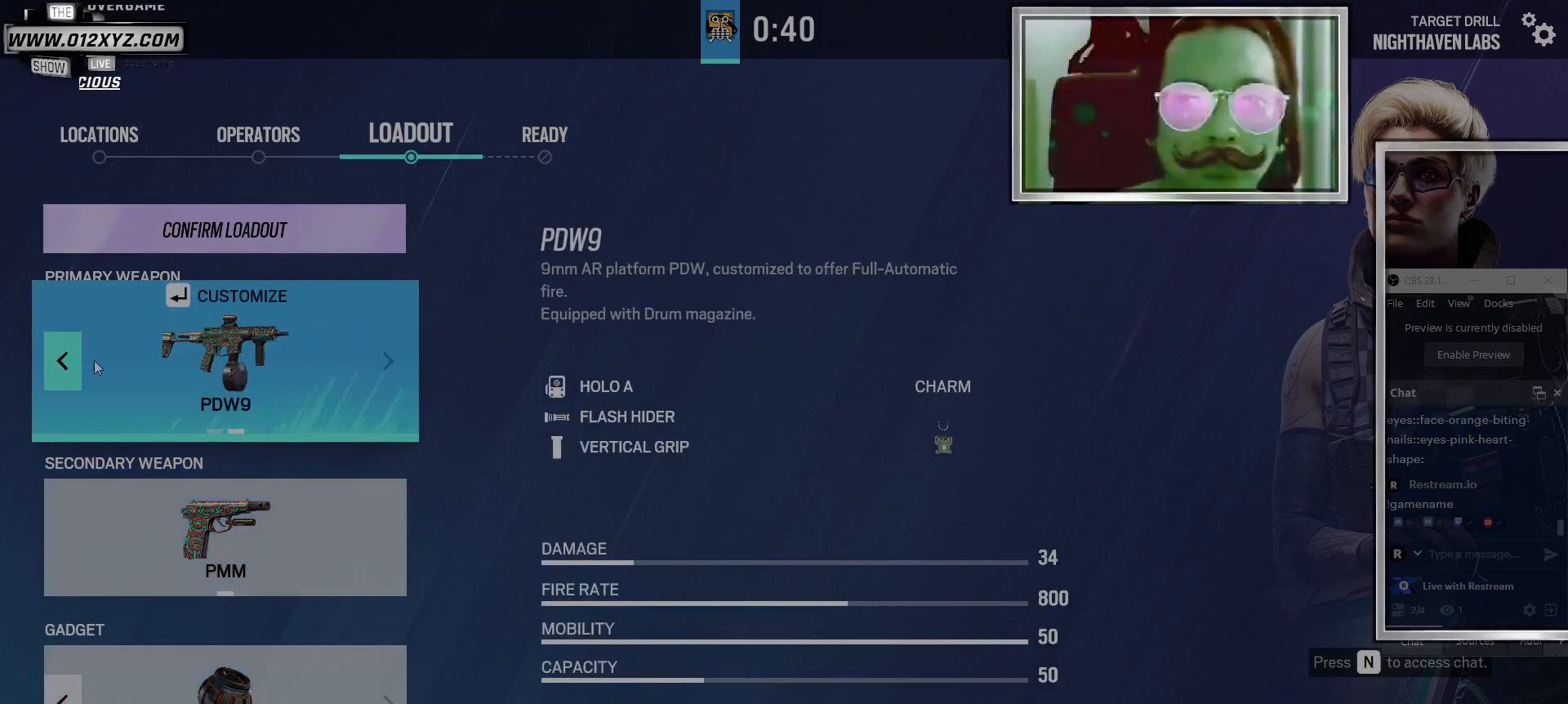
{"keys": [], "mouse": [], "events": [[300, "mouse_left", "down"], [433, "mouse_left", "up"]]}
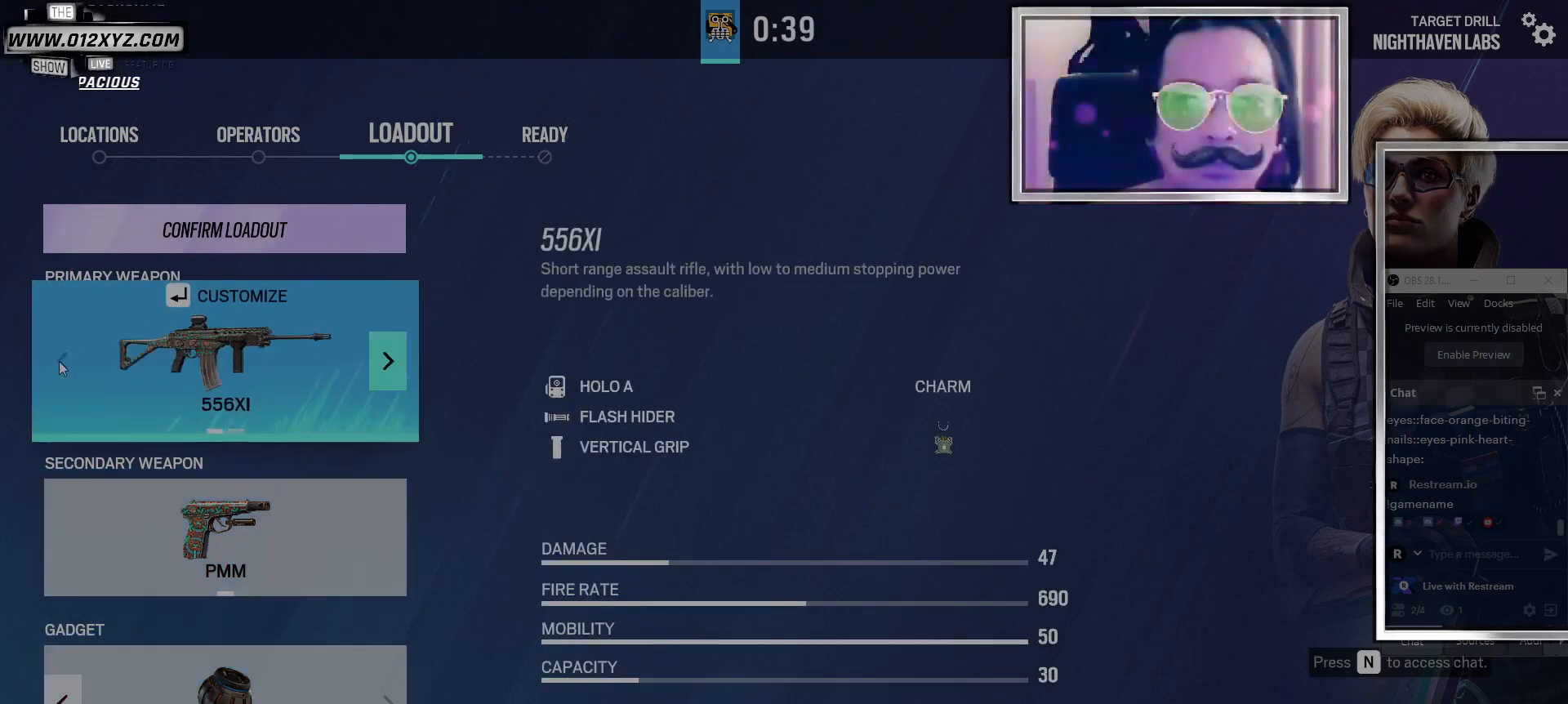
{"keys": [], "mouse": [], "events": []}
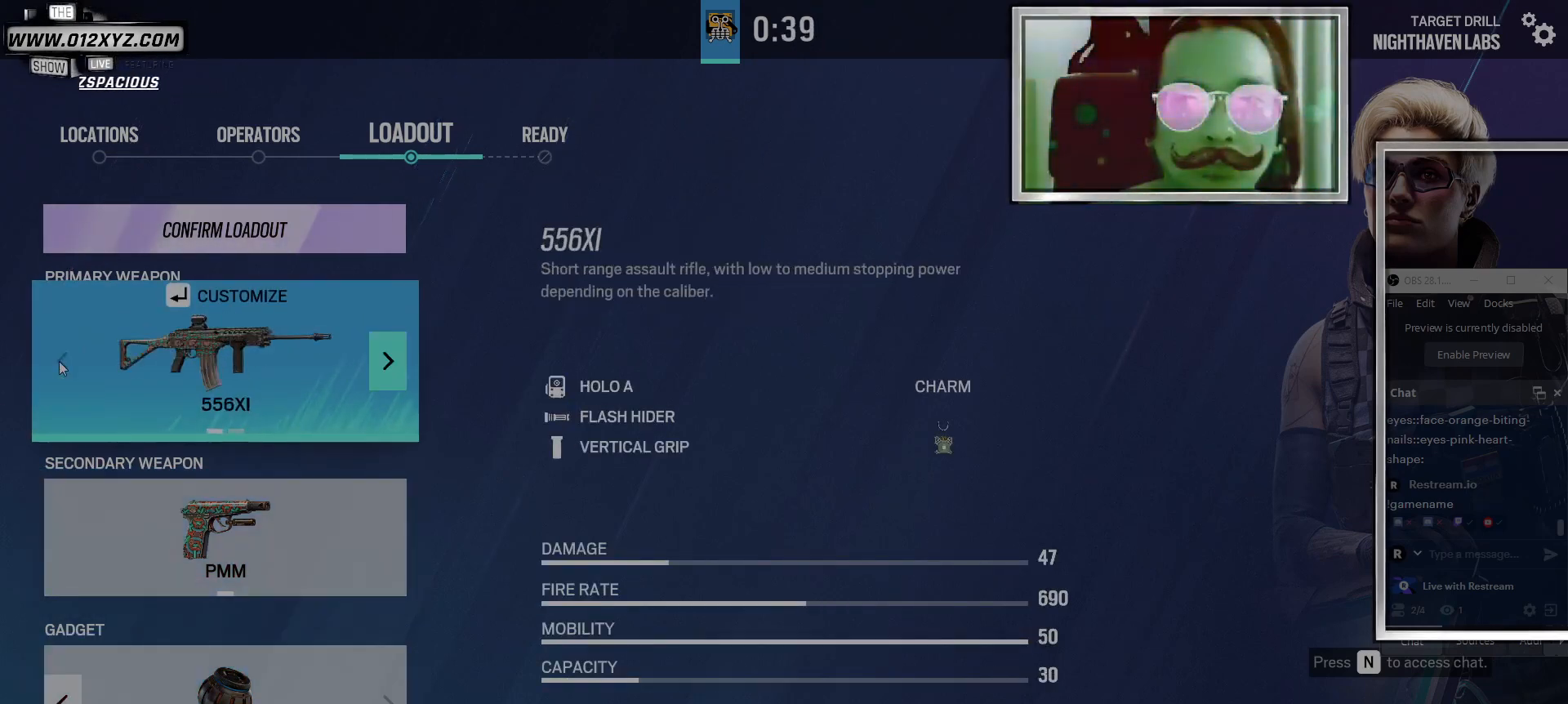
{"keys": [], "mouse": [], "events": []}
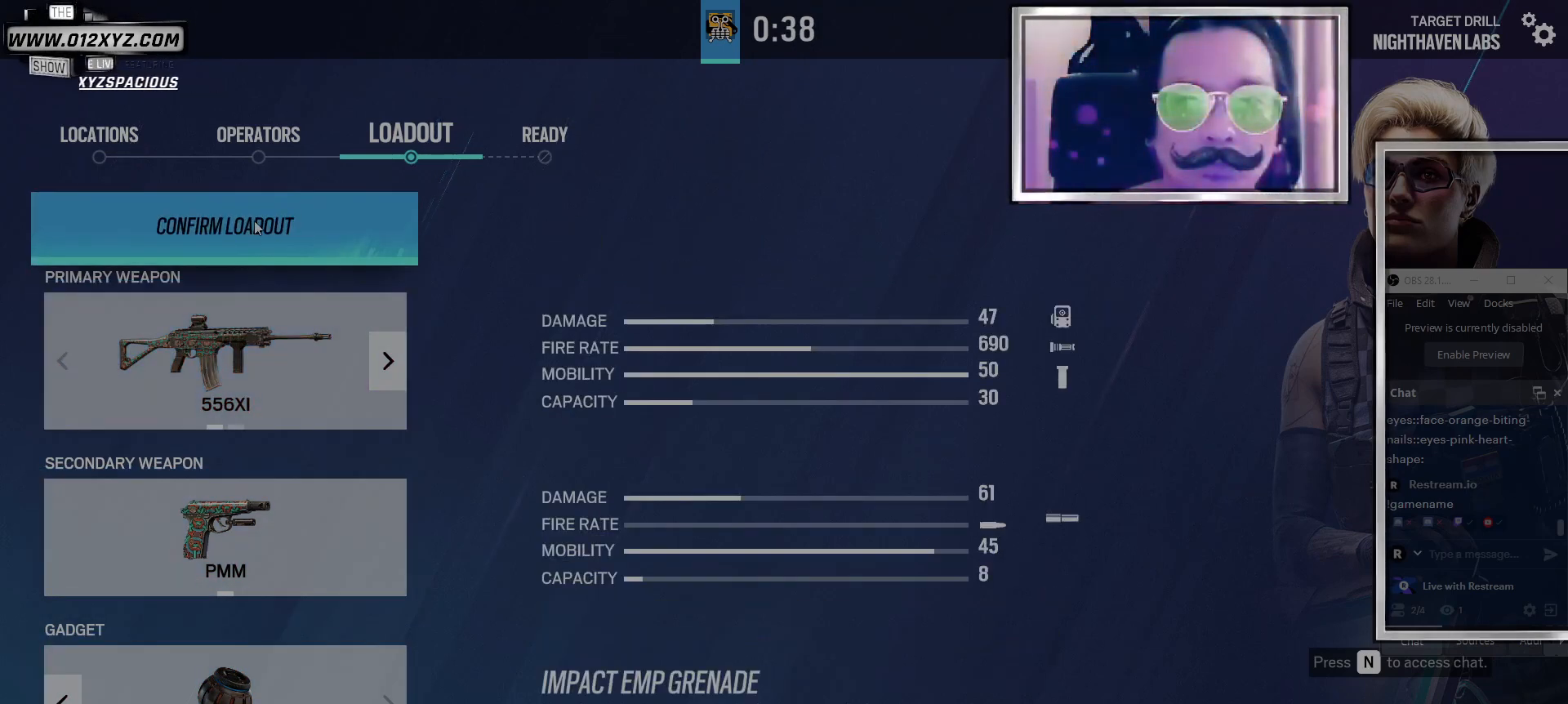
{"keys": [], "mouse": [], "events": [[67, "mouse_left", "down"], [233, "mouse_left", "up"]]}